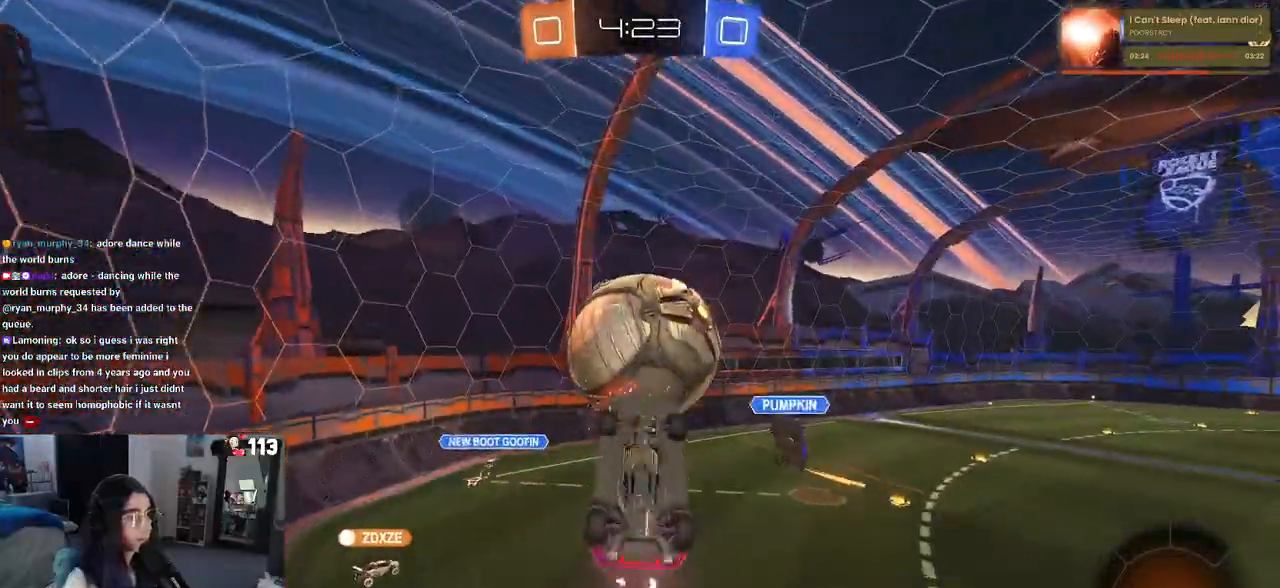
Gameplay with a controller (PlayStation layout); each line is a JSON object with the inputs held at the frame after it. "events" lists button and stick changes between this image and that frame as [ms after this image, input, new state], when the widget could be followed in between. Not read: R2.
{"buttons": ["L1"], "left_stick": "up-right", "right_stick": "center", "events": [[117, "left_stick", "right"], [450, "left_stick", "up-right"]]}
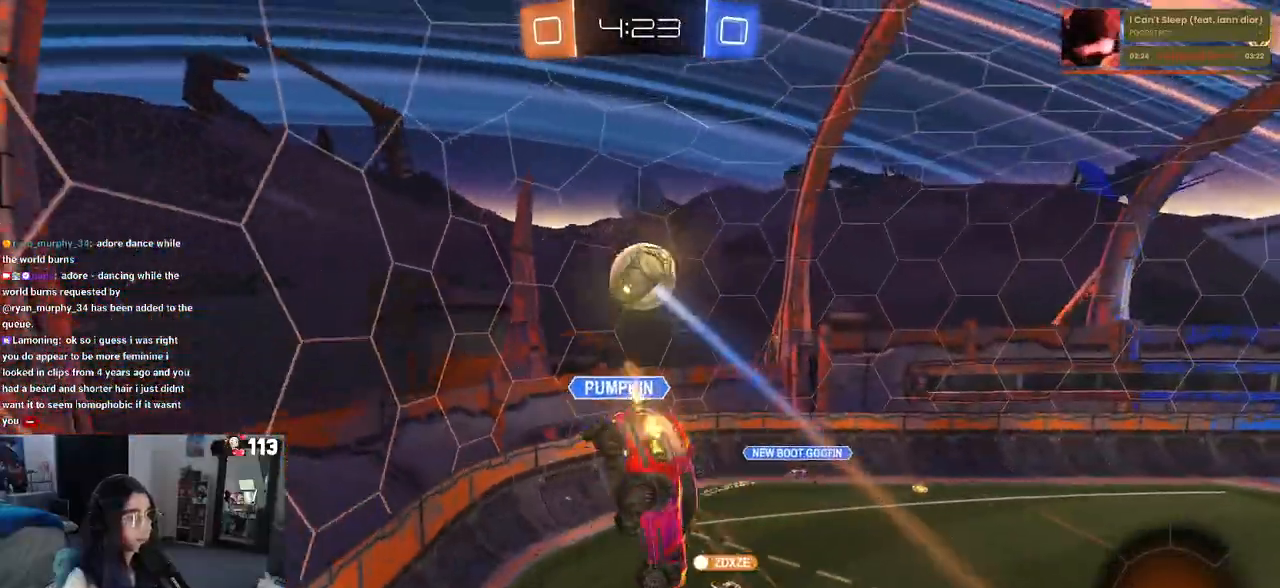
{"buttons": ["SQUARE"], "left_stick": "up-right", "right_stick": "center", "events": [[33, "left_stick", "up"], [83, "left_stick", "up-left"], [250, "L1", "up"], [283, "SQUARE", "down"], [283, "left_stick", "right"], [500, "left_stick", "up-right"]]}
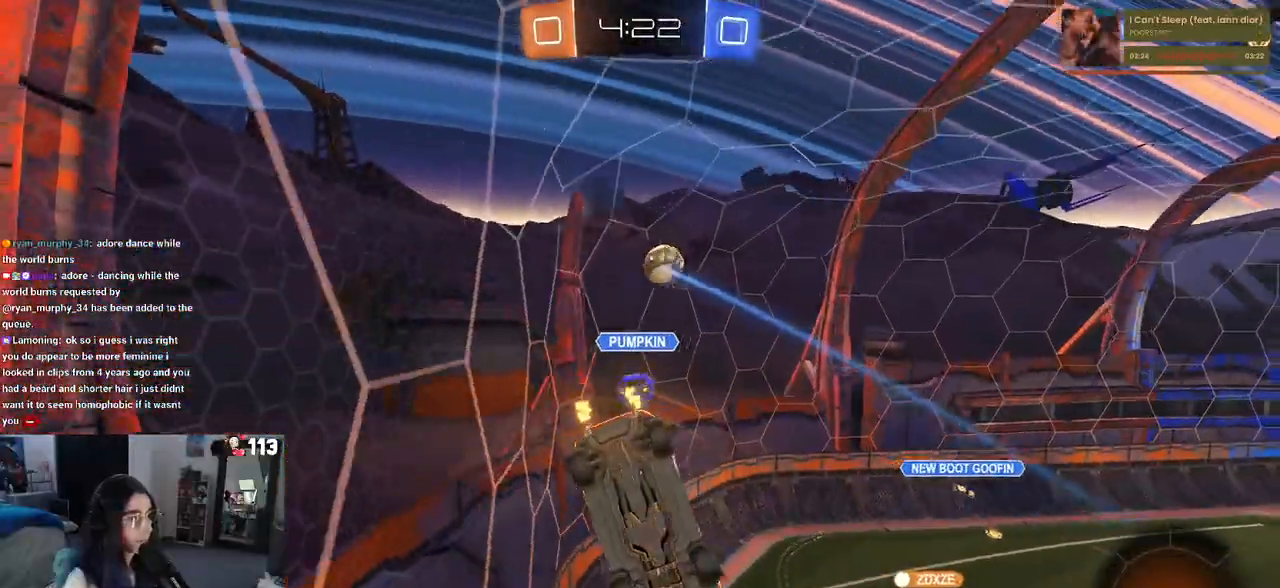
{"buttons": [], "left_stick": "left", "right_stick": "center", "events": [[200, "left_stick", "center"], [217, "SQUARE", "up"], [300, "left_stick", "left"]]}
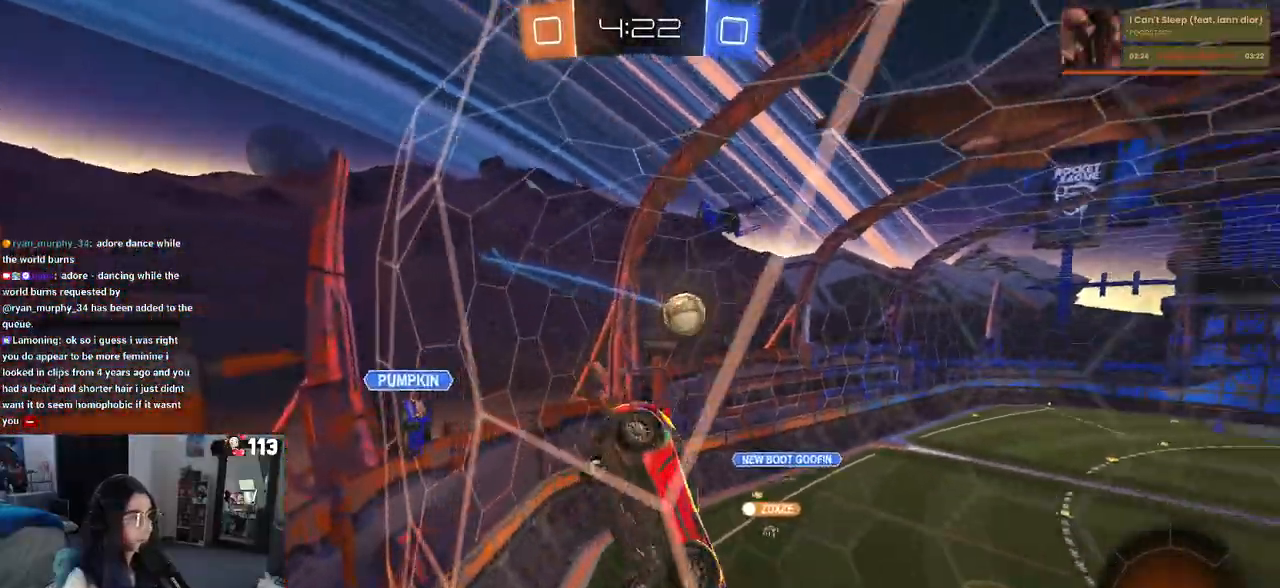
{"buttons": [], "left_stick": "center", "right_stick": "center", "events": [[283, "left_stick", "center"], [350, "left_stick", "right"], [500, "left_stick", "center"]]}
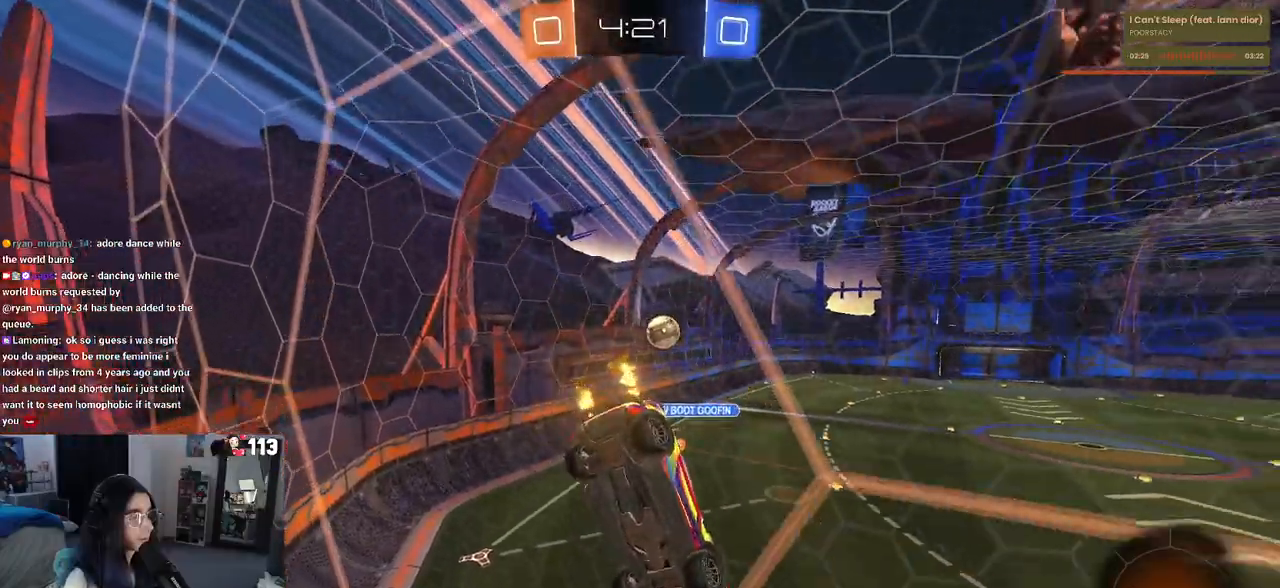
{"buttons": [], "left_stick": "left", "right_stick": "center", "events": [[67, "left_stick", "right"], [167, "left_stick", "center"], [217, "left_stick", "left"], [300, "L2", "down"], [333, "left_stick", "center"], [417, "left_stick", "left"], [450, "L2", "up"]]}
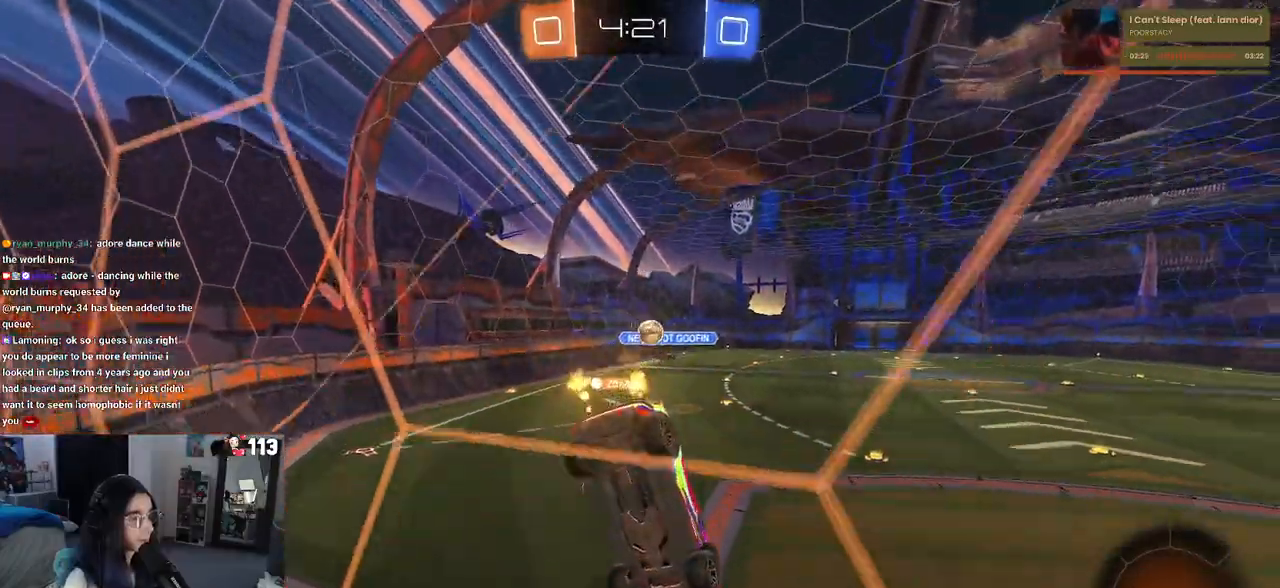
{"buttons": [], "left_stick": "left", "right_stick": "center", "events": [[267, "L2", "down"], [317, "left_stick", "center"], [367, "left_stick", "left"], [450, "L2", "up"]]}
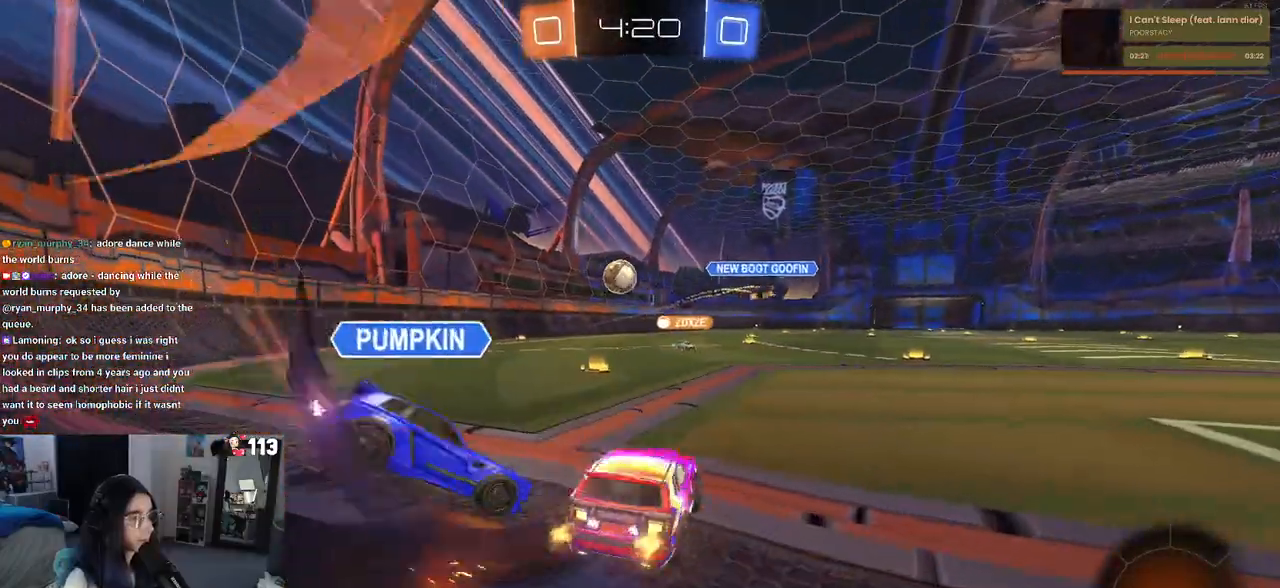
{"buttons": [], "left_stick": "left", "right_stick": "center", "events": []}
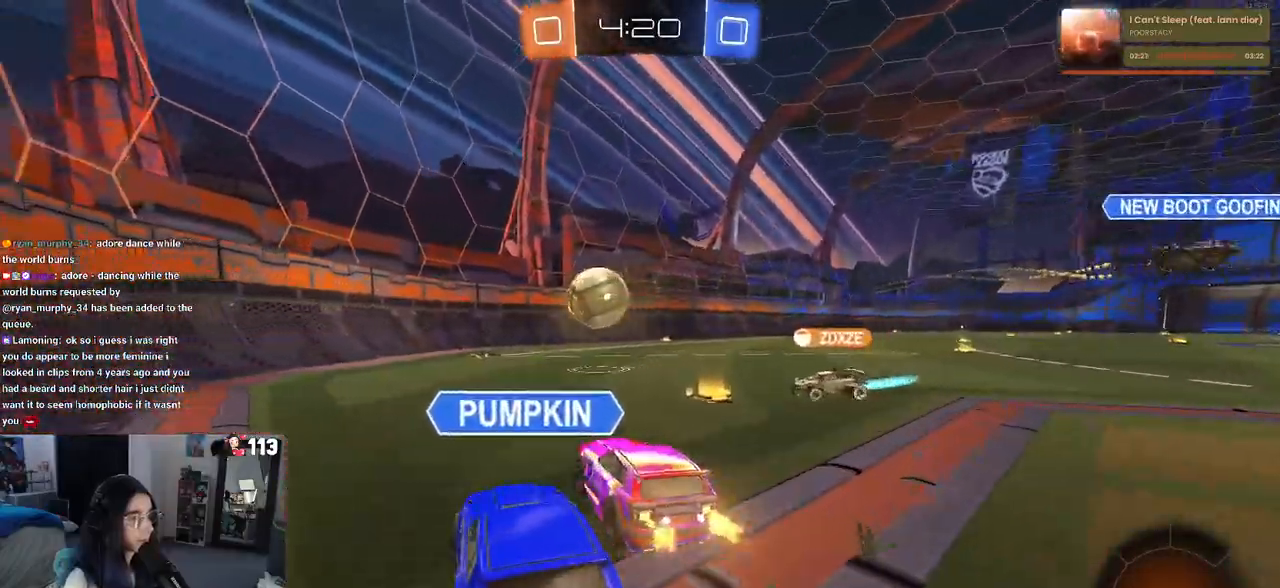
{"buttons": [], "left_stick": "center", "right_stick": "center", "events": [[200, "L2", "down"], [233, "left_stick", "center"], [467, "L2", "up"]]}
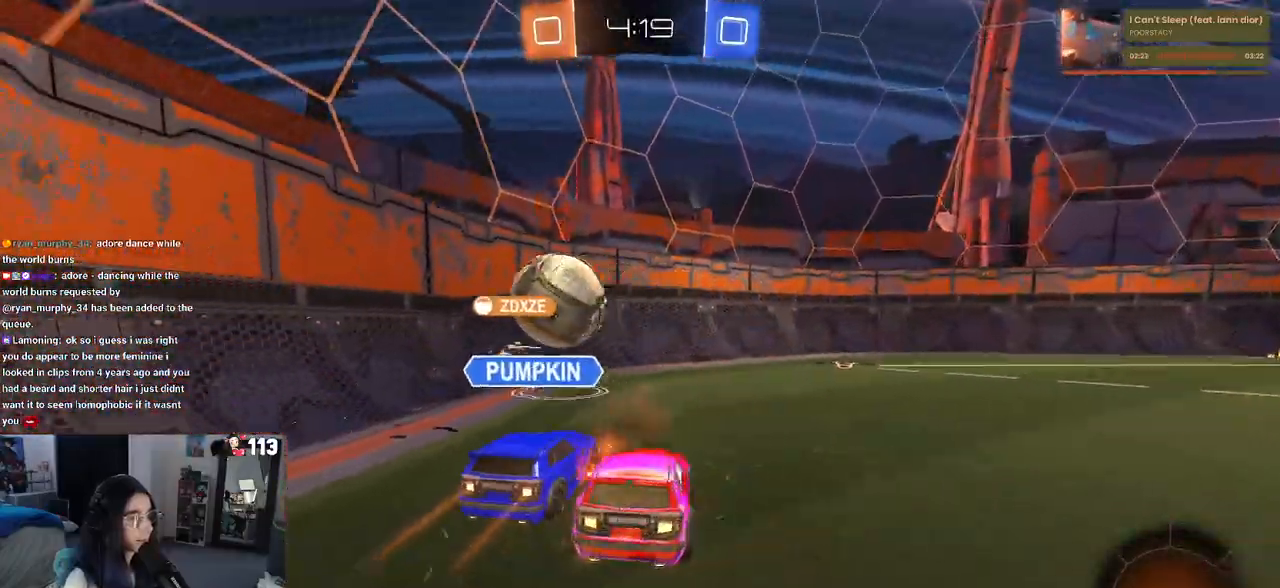
{"buttons": [], "left_stick": "center", "right_stick": "center", "events": []}
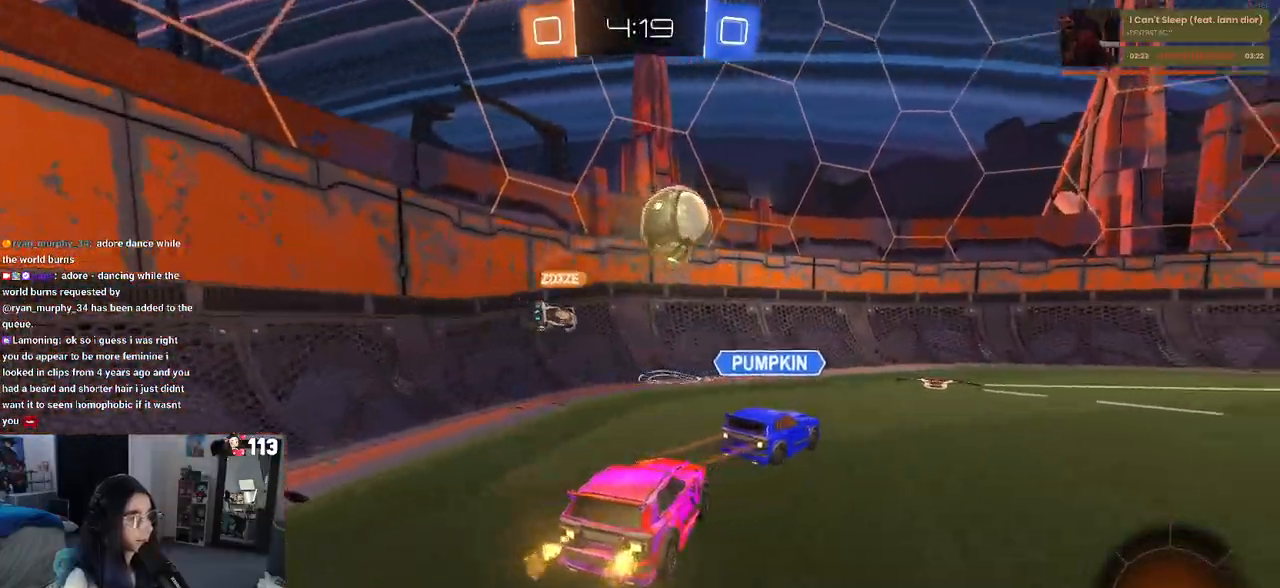
{"buttons": [], "left_stick": "right", "right_stick": "center", "events": [[67, "left_stick", "right"], [167, "left_stick", "center"], [217, "left_stick", "left"], [333, "left_stick", "center"], [417, "left_stick", "right"]]}
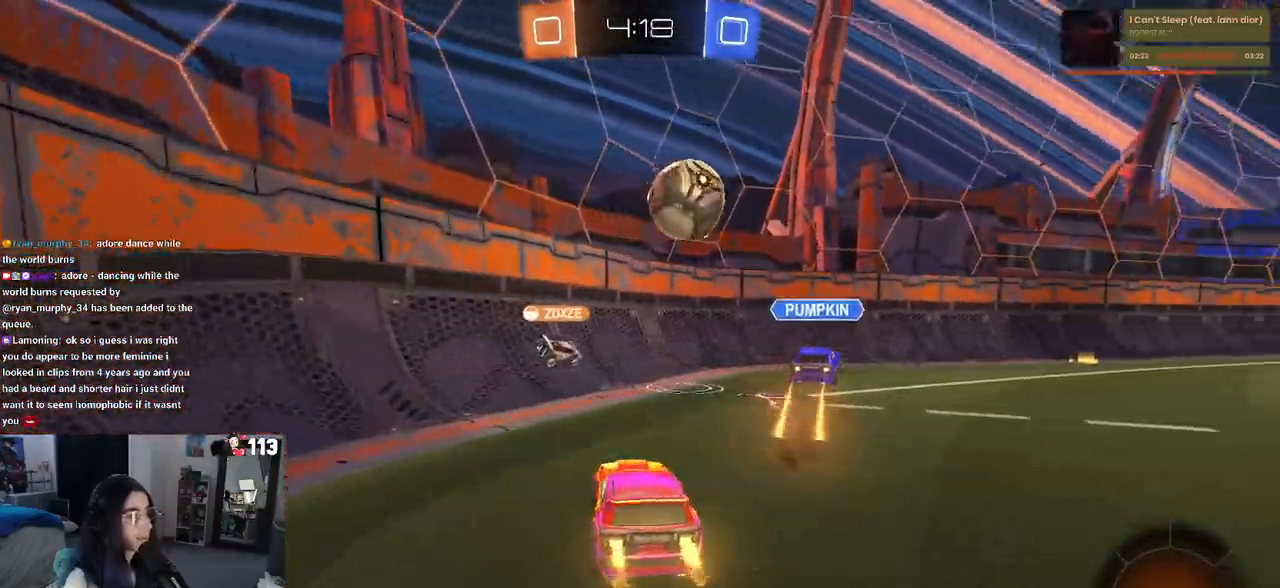
{"buttons": [], "left_stick": "center", "right_stick": "center", "events": [[250, "L2", "down"], [333, "left_stick", "center"], [450, "L2", "up"]]}
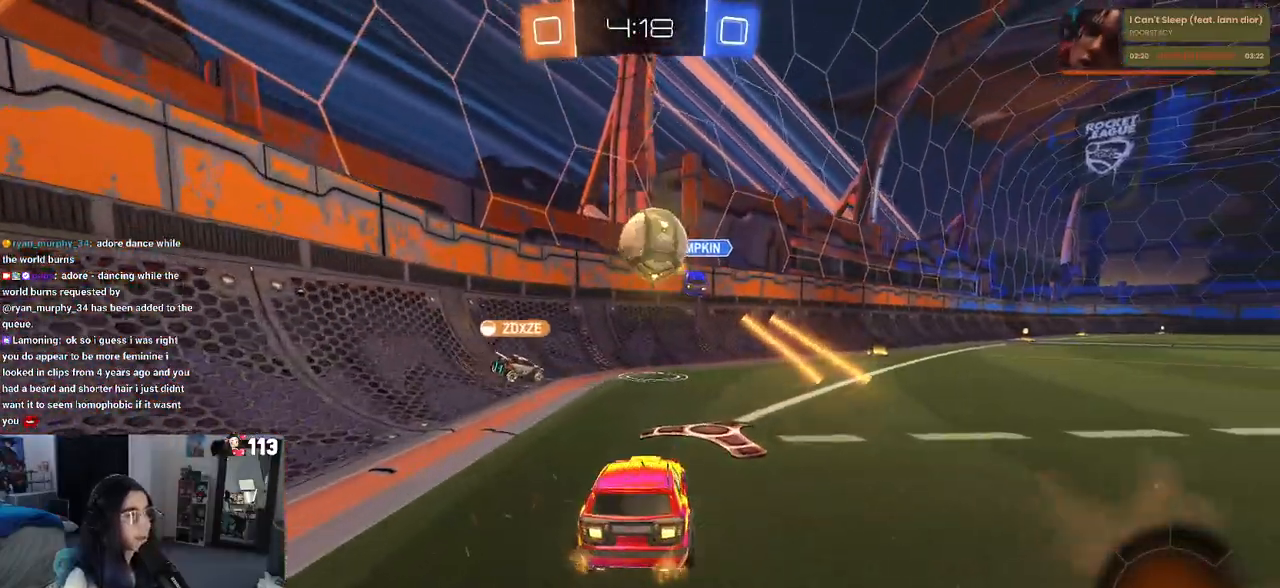
{"buttons": ["L2"], "left_stick": "left", "right_stick": "center", "events": [[367, "left_stick", "left"], [417, "L2", "down"]]}
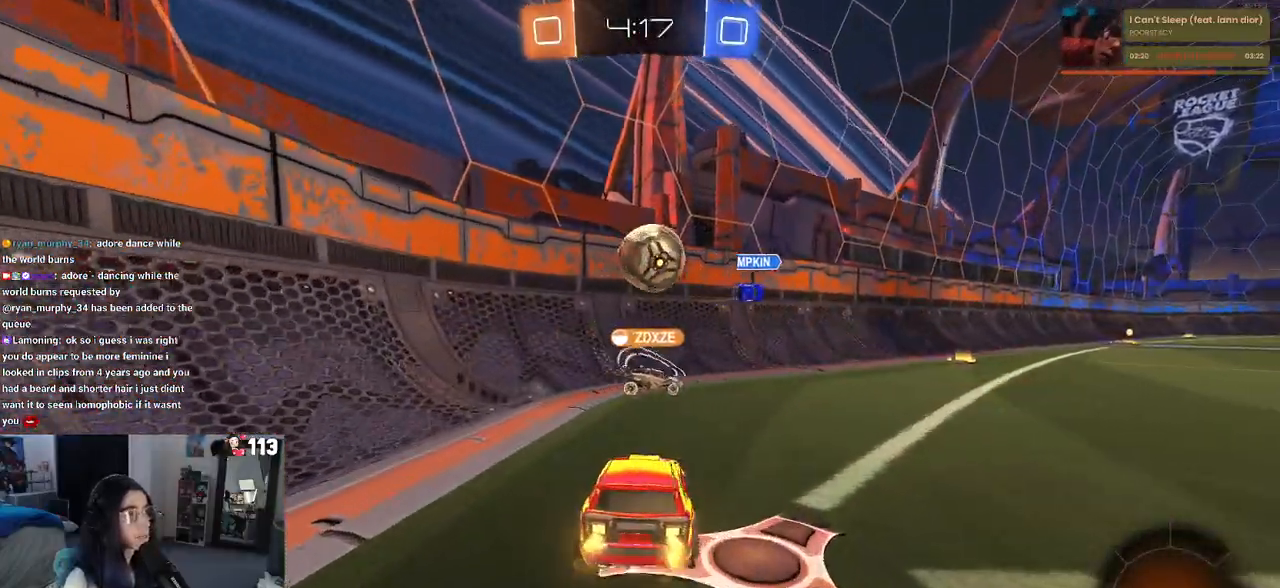
{"buttons": [], "left_stick": "right", "right_stick": "center", "events": [[17, "left_stick", "center"], [83, "L2", "up"], [117, "left_stick", "right"]]}
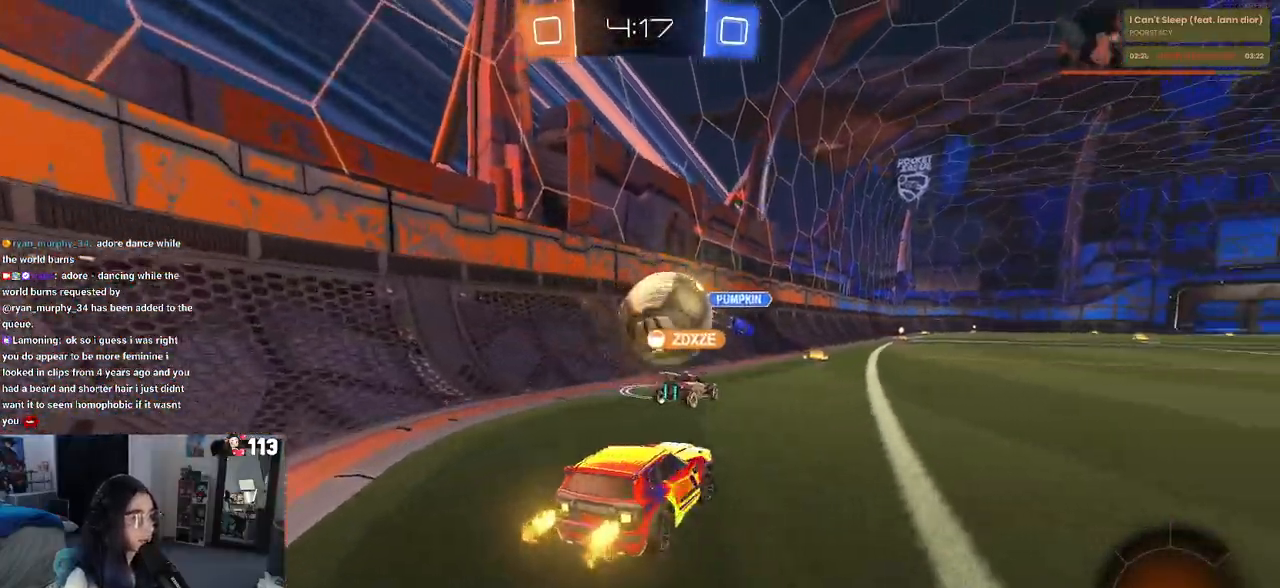
{"buttons": [], "left_stick": "right", "right_stick": "center", "events": [[67, "L2", "down"], [217, "L2", "up"]]}
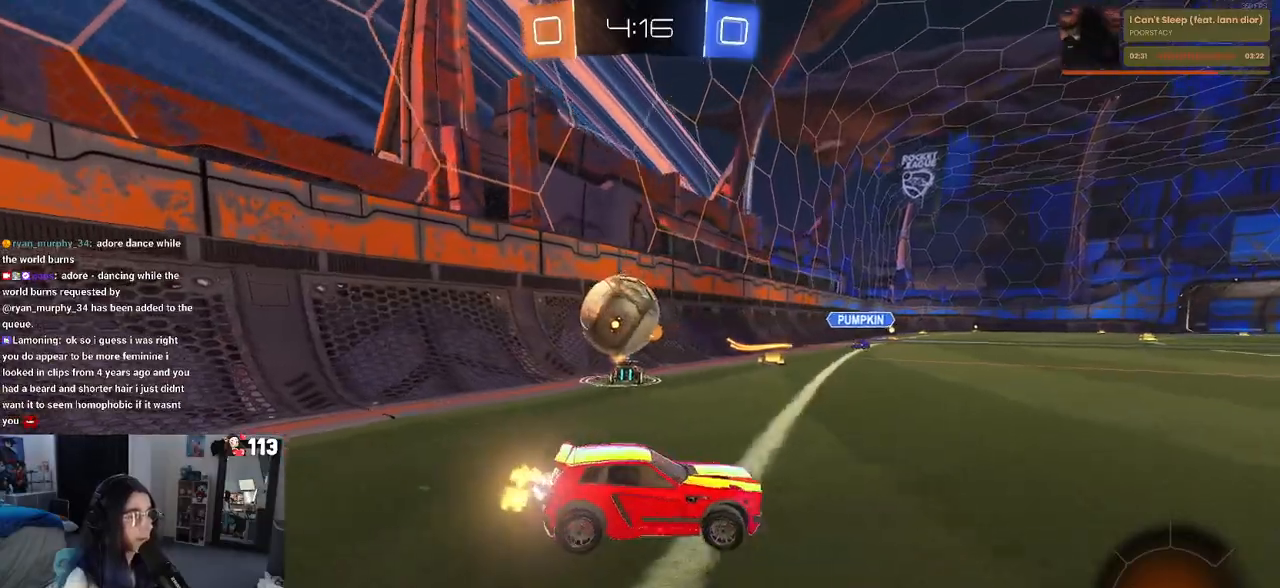
{"buttons": [], "left_stick": "right", "right_stick": "center", "events": []}
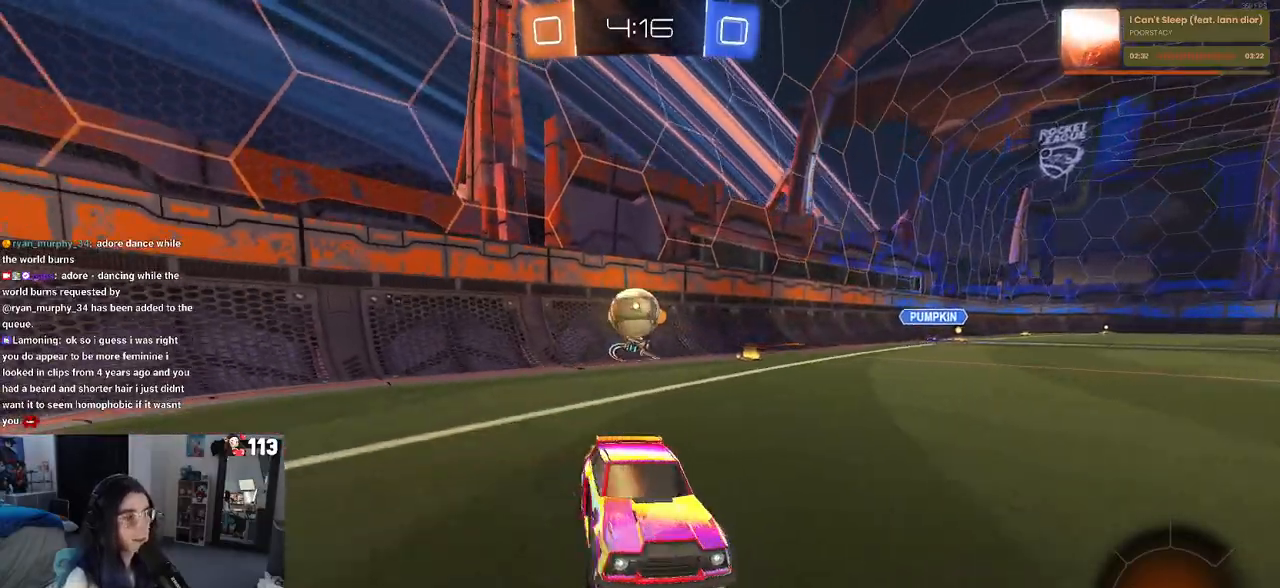
{"buttons": [], "left_stick": "right", "right_stick": "center", "events": [[350, "SQUARE", "down"], [500, "SQUARE", "up"]]}
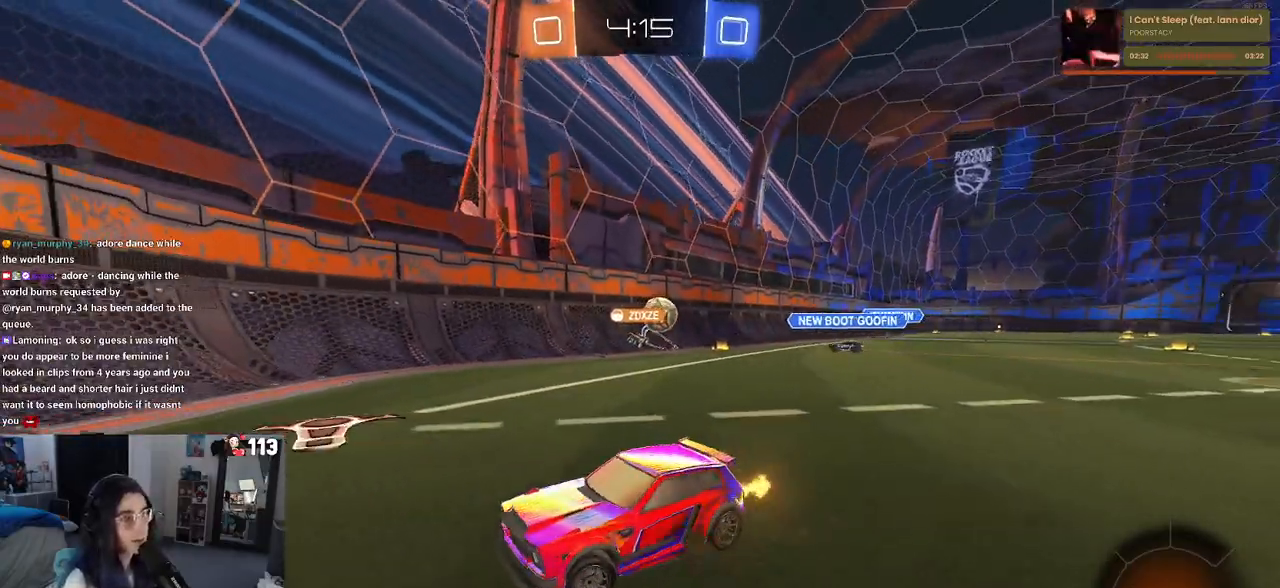
{"buttons": [], "left_stick": "right", "right_stick": "center", "events": []}
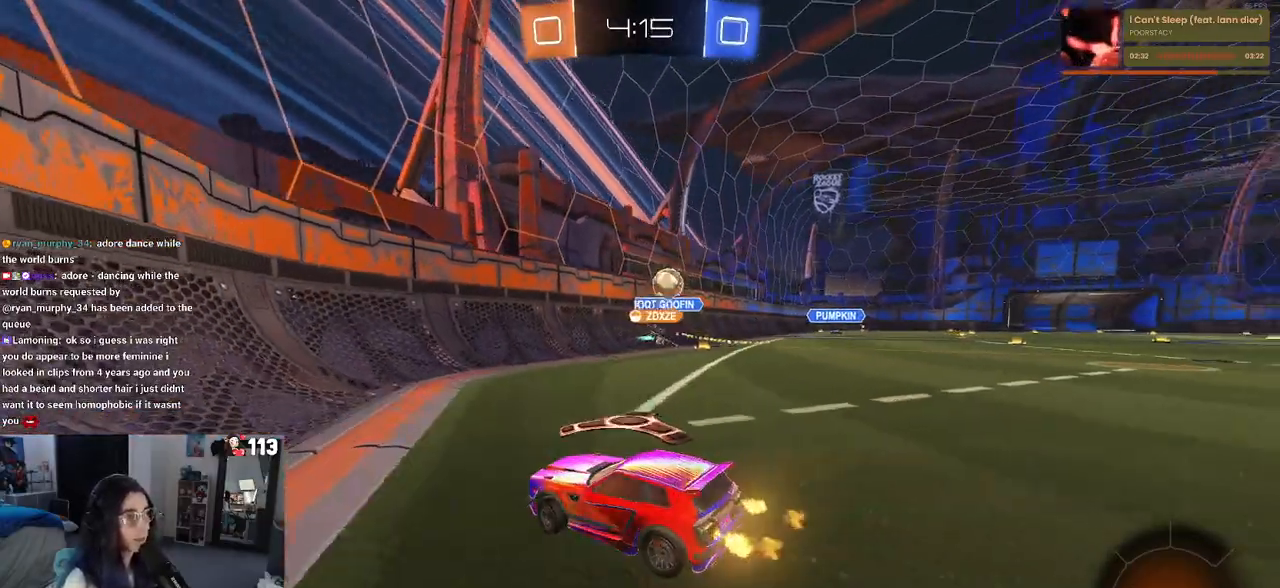
{"buttons": [], "left_stick": "center", "right_stick": "center", "events": [[467, "left_stick", "center"]]}
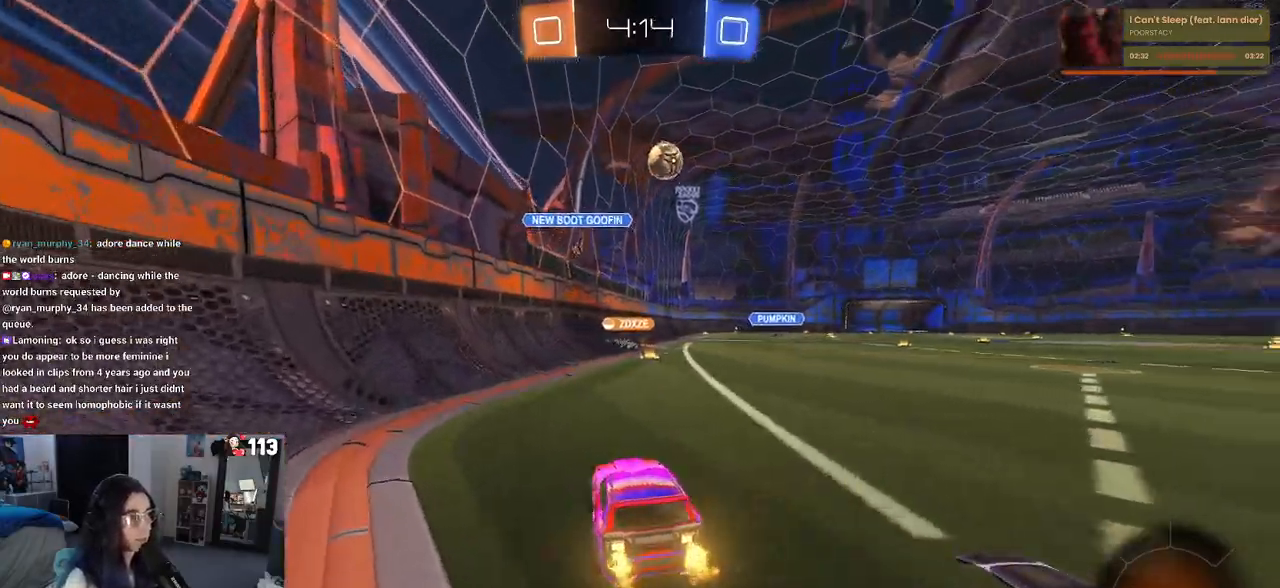
{"buttons": [], "left_stick": "right", "right_stick": "center", "events": [[100, "left_stick", "right"], [183, "SQUARE", "down"], [350, "SQUARE", "up"]]}
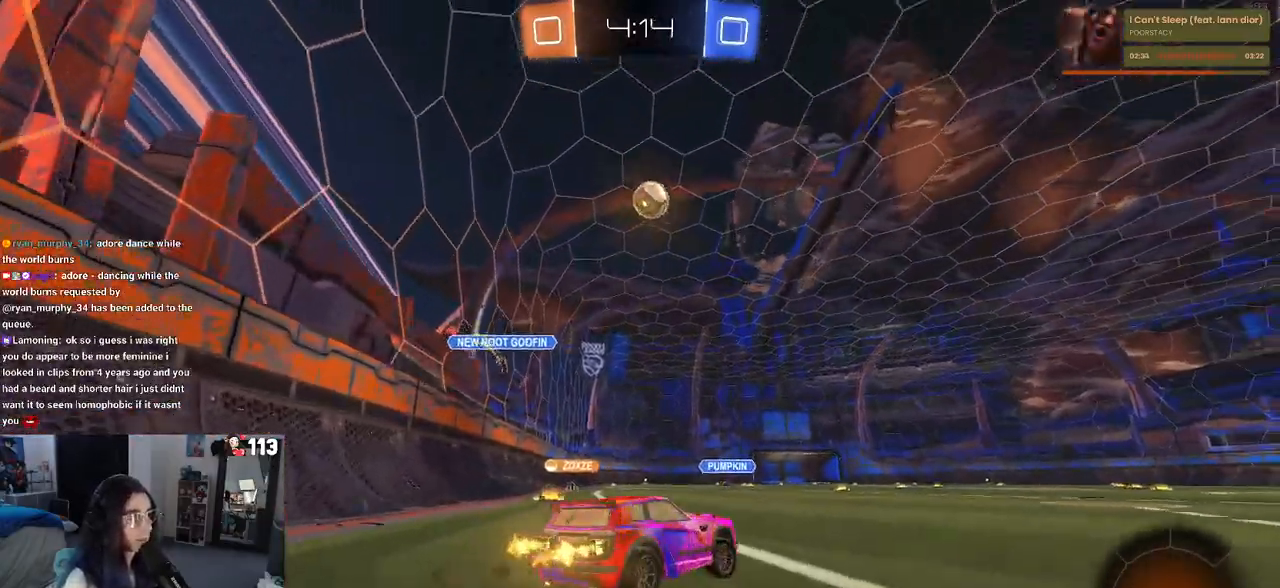
{"buttons": [], "left_stick": "left", "right_stick": "center", "events": [[383, "left_stick", "center"], [467, "left_stick", "left"]]}
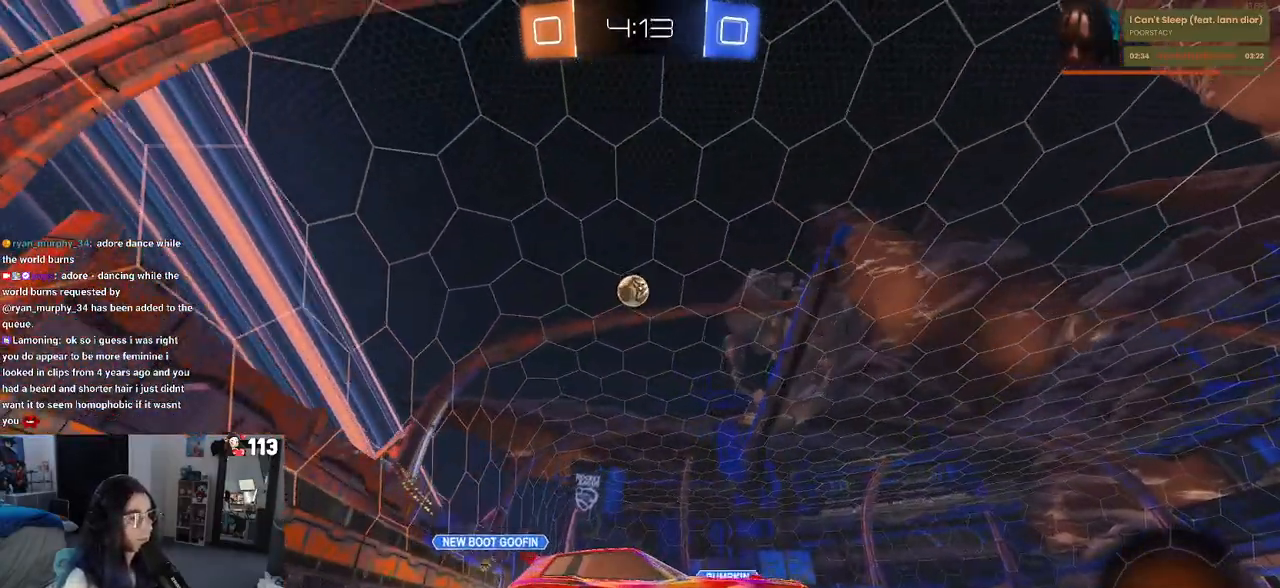
{"buttons": [], "left_stick": "right", "right_stick": "center", "events": [[167, "left_stick", "center"], [217, "left_stick", "right"]]}
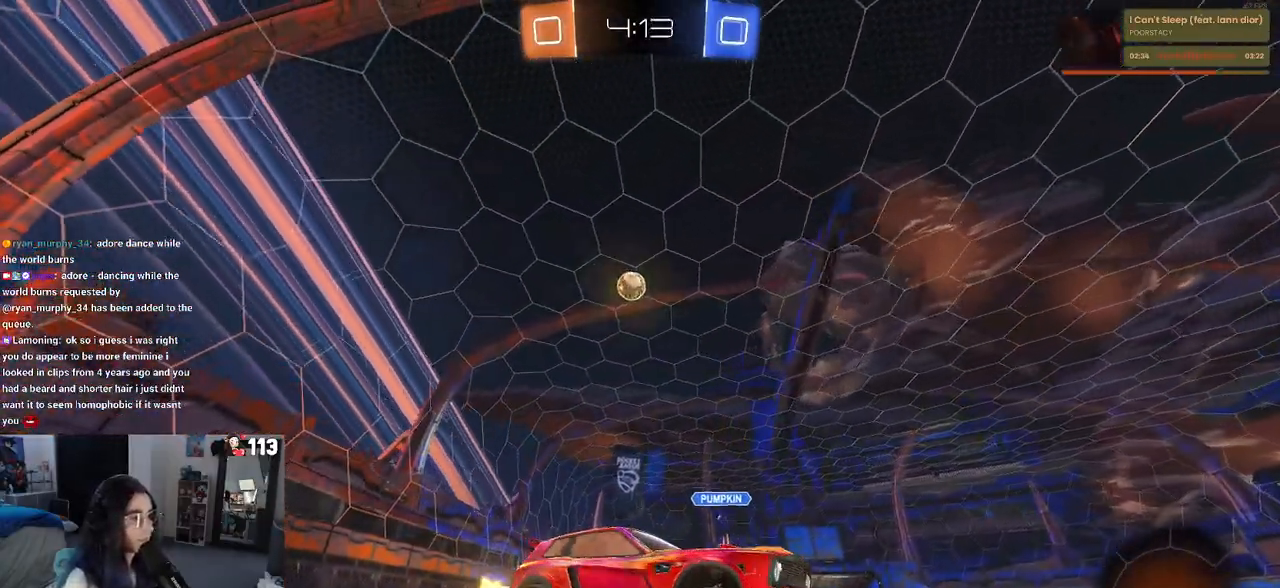
{"buttons": [], "left_stick": "center", "right_stick": "center", "events": [[417, "left_stick", "center"]]}
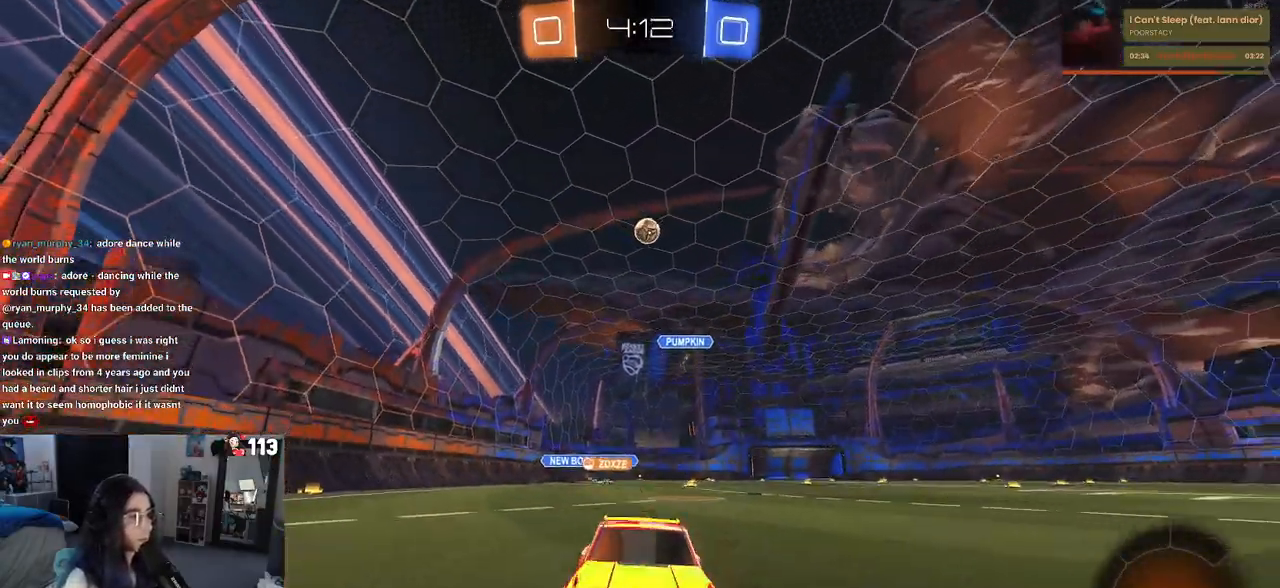
{"buttons": ["L2"], "left_stick": "left", "right_stick": "center", "events": [[83, "left_stick", "left"], [450, "L2", "down"]]}
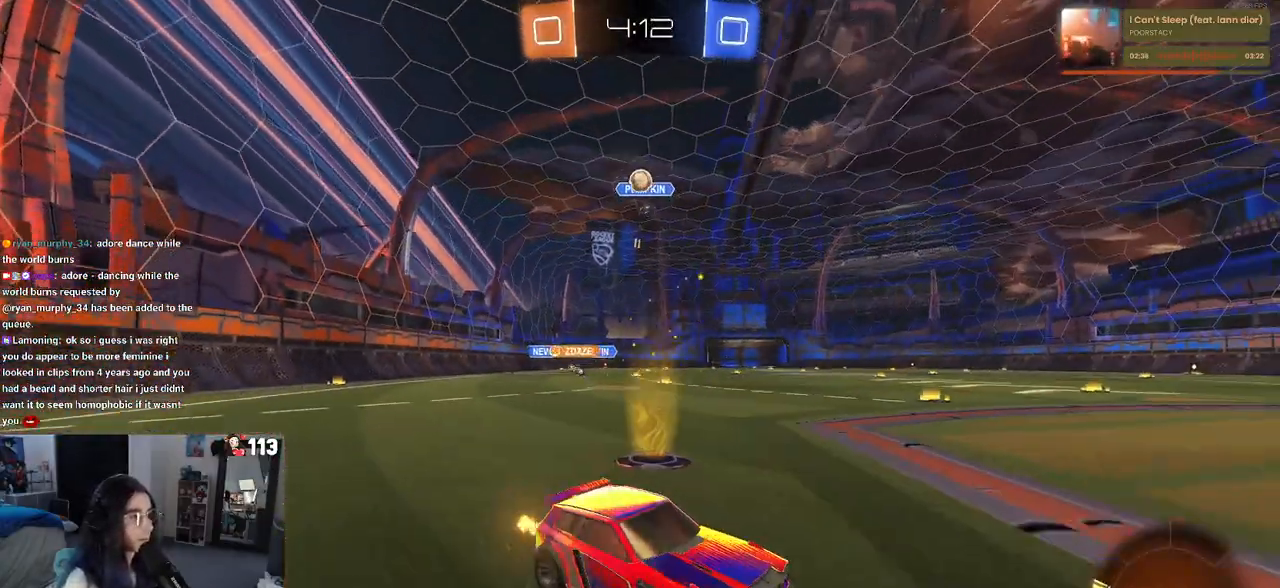
{"buttons": ["SQUARE"], "left_stick": "left", "right_stick": "center", "events": [[83, "left_stick", "center"], [133, "left_stick", "right"], [150, "L2", "up"], [217, "left_stick", "center"], [300, "left_stick", "left"], [433, "SQUARE", "down"]]}
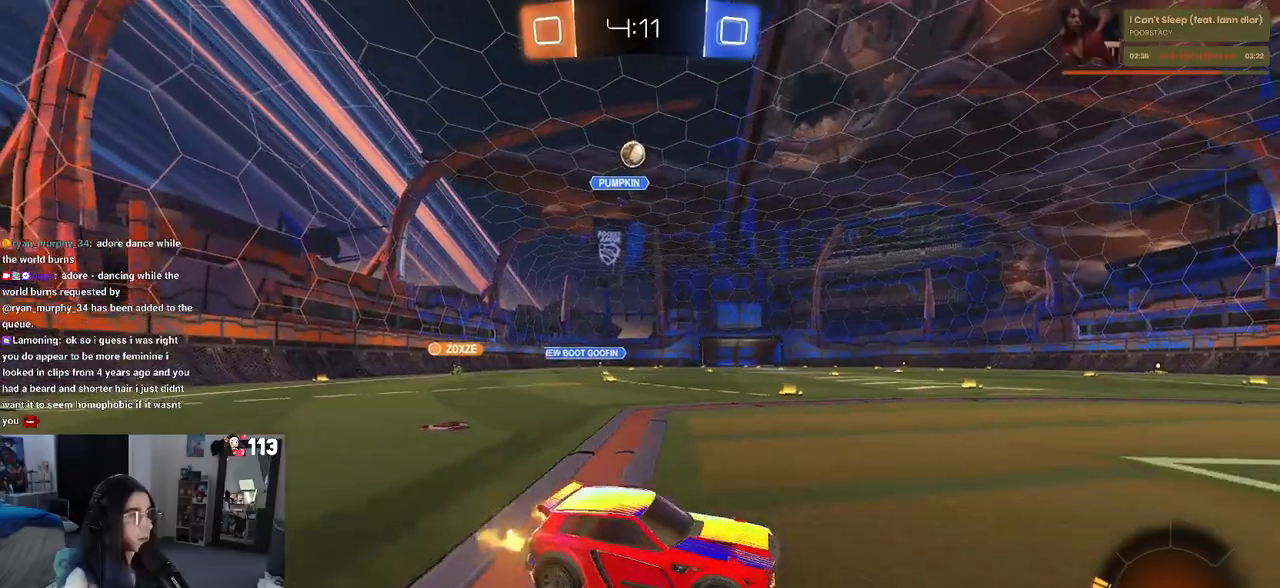
{"buttons": [], "left_stick": "left", "right_stick": "center", "events": [[17, "SQUARE", "up"], [50, "left_stick", "right"], [200, "L2", "down"], [200, "left_stick", "center"], [317, "left_stick", "left"], [417, "L2", "up"]]}
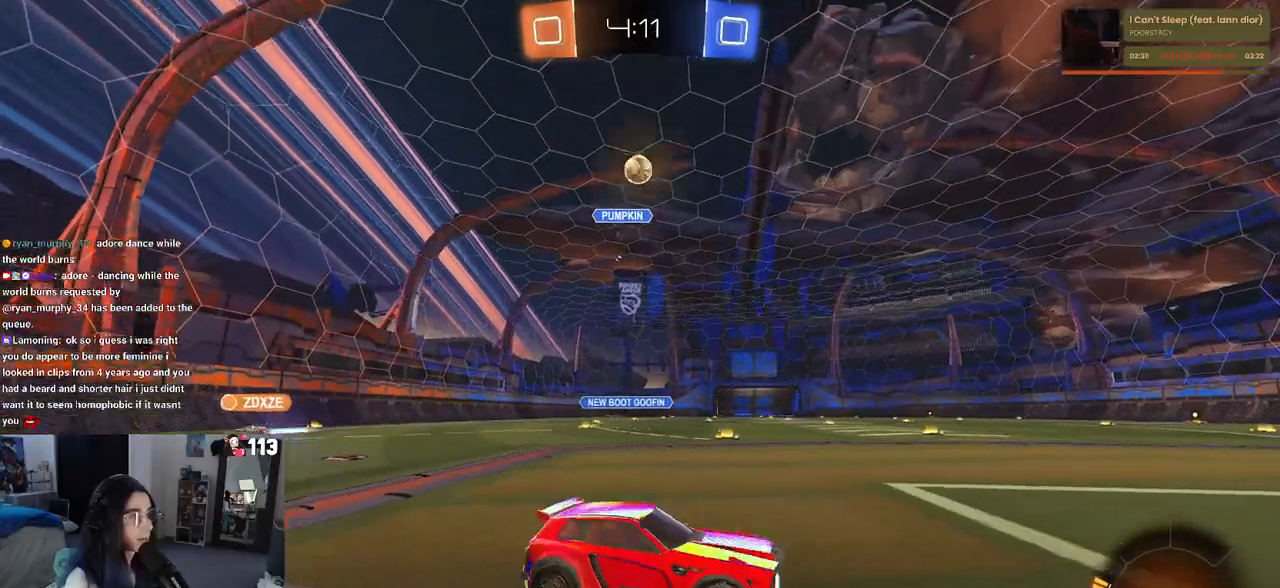
{"buttons": ["CROSS"], "left_stick": "down", "right_stick": "center", "events": [[200, "left_stick", "center"], [217, "L2", "down"], [333, "CROSS", "down"], [333, "left_stick", "down"], [483, "L2", "up"]]}
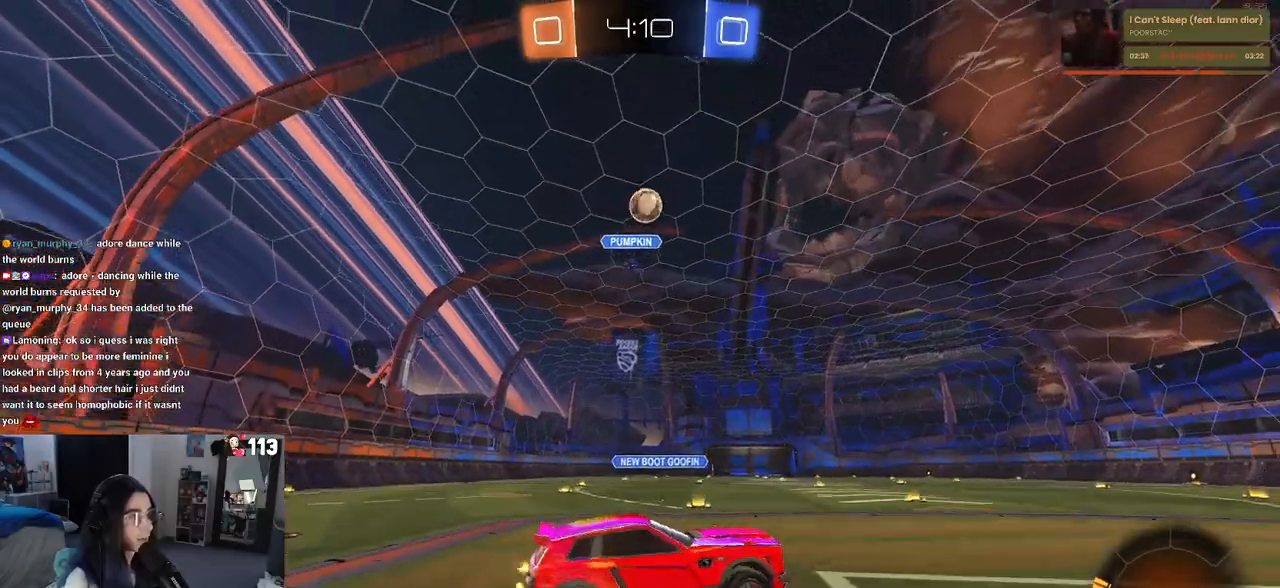
{"buttons": ["L1", "R1"], "left_stick": "up-right", "right_stick": "center", "events": [[50, "R1", "down"], [117, "CROSS", "up"], [150, "L1", "down"], [250, "left_stick", "left"], [500, "left_stick", "up-right"]]}
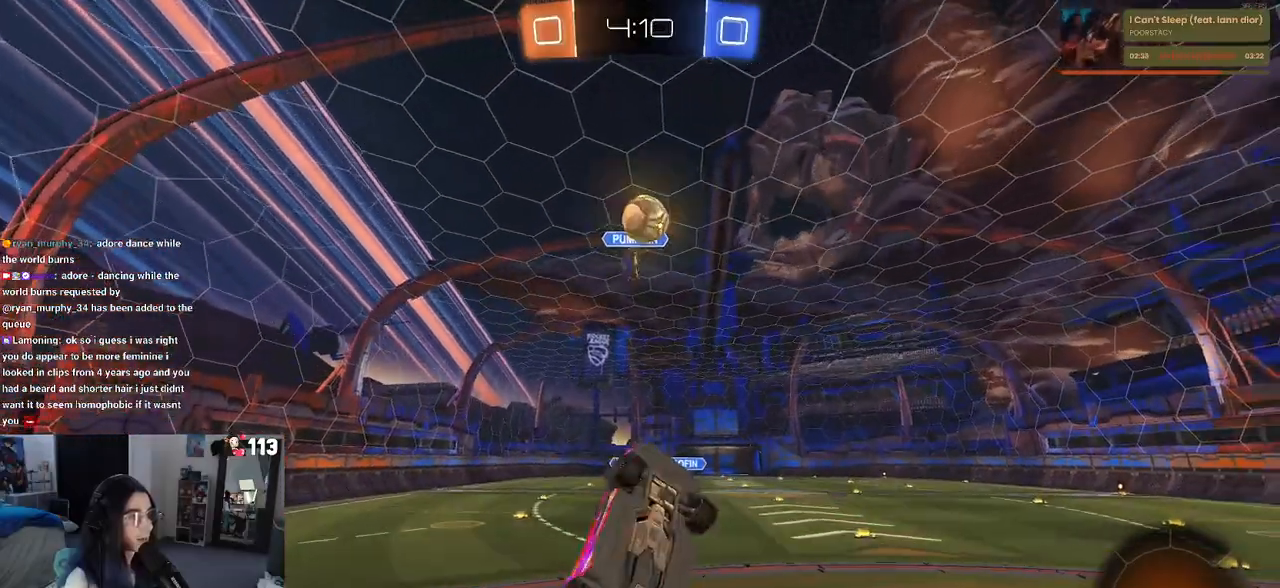
{"buttons": ["CROSS", "R1"], "left_stick": "up-left", "right_stick": "center", "events": [[150, "left_stick", "center"], [200, "left_stick", "left"], [317, "left_stick", "down"], [367, "left_stick", "right"], [417, "L1", "up"], [433, "left_stick", "up"], [500, "CROSS", "down"], [500, "left_stick", "up-left"]]}
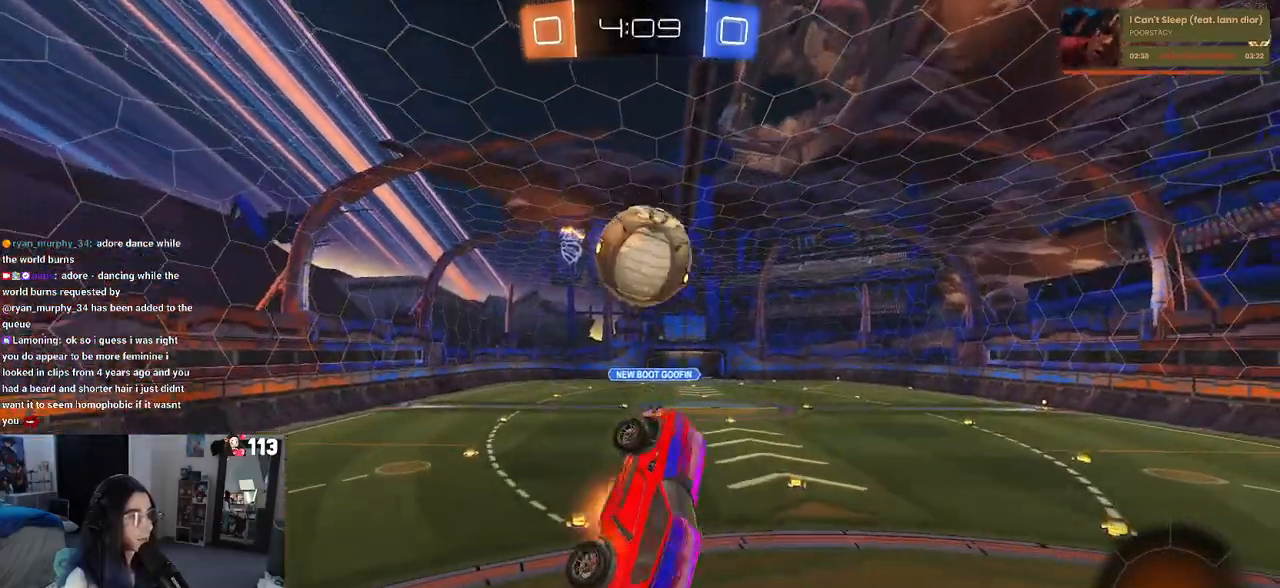
{"buttons": [], "left_stick": "down-right", "right_stick": "center", "events": [[83, "CROSS", "up"], [167, "left_stick", "down-right"], [500, "R1", "up"]]}
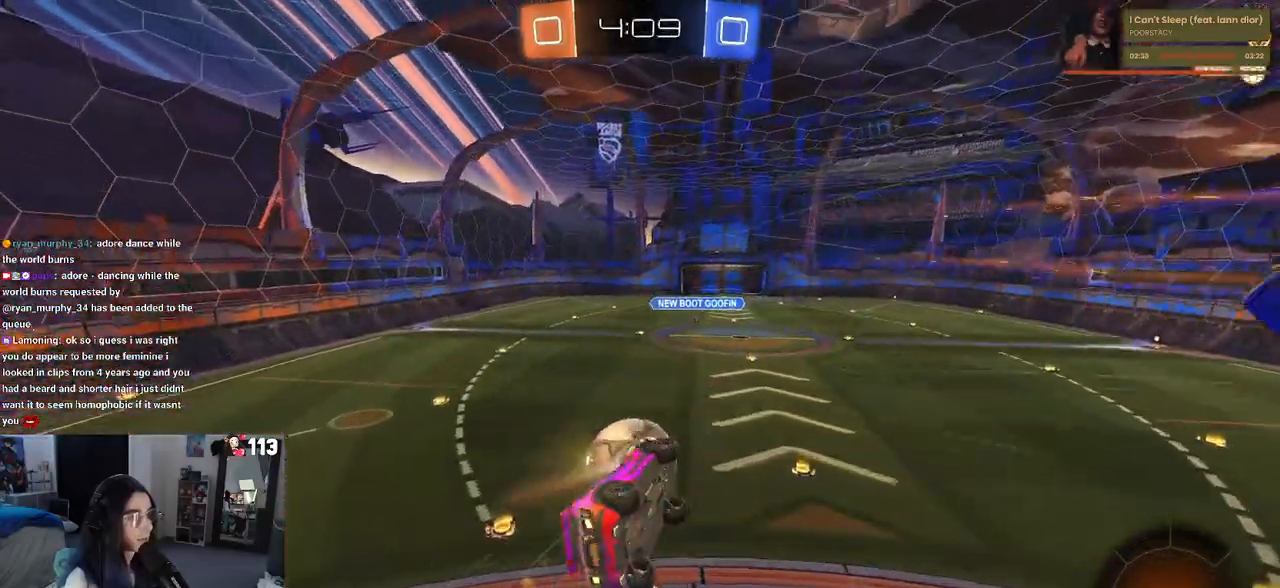
{"buttons": [], "left_stick": "center", "right_stick": "center", "events": [[67, "L1", "down"], [300, "L1", "up"], [450, "left_stick", "center"]]}
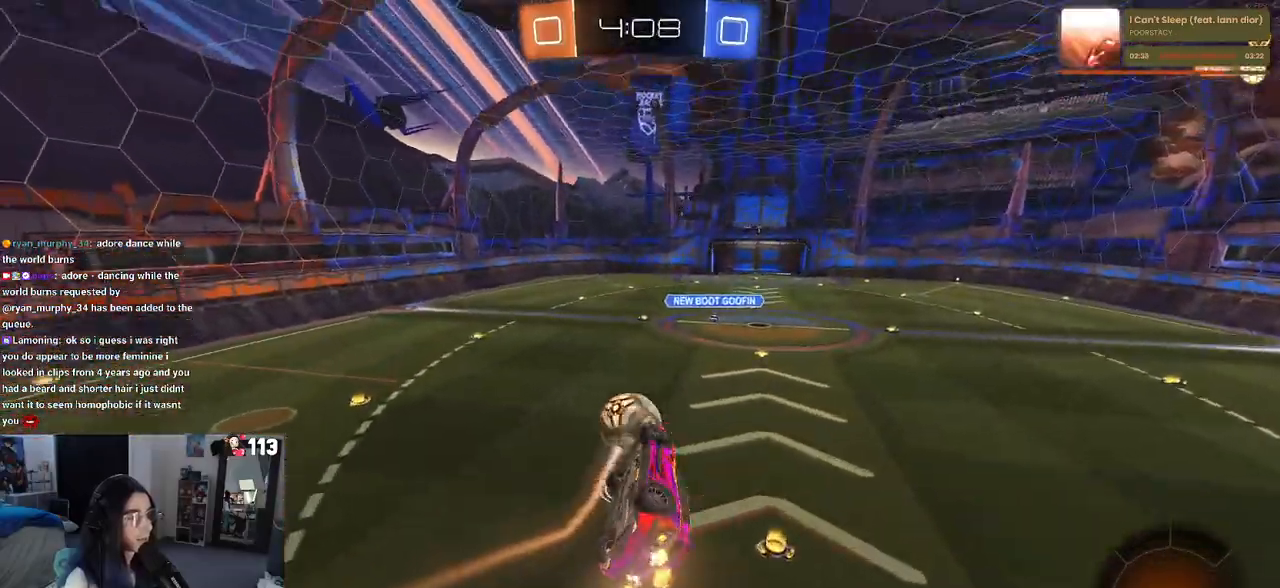
{"buttons": [], "left_stick": "center", "right_stick": "center", "events": [[17, "left_stick", "left"], [67, "SQUARE", "down"], [117, "left_stick", "down-left"], [350, "SQUARE", "up"], [350, "left_stick", "center"]]}